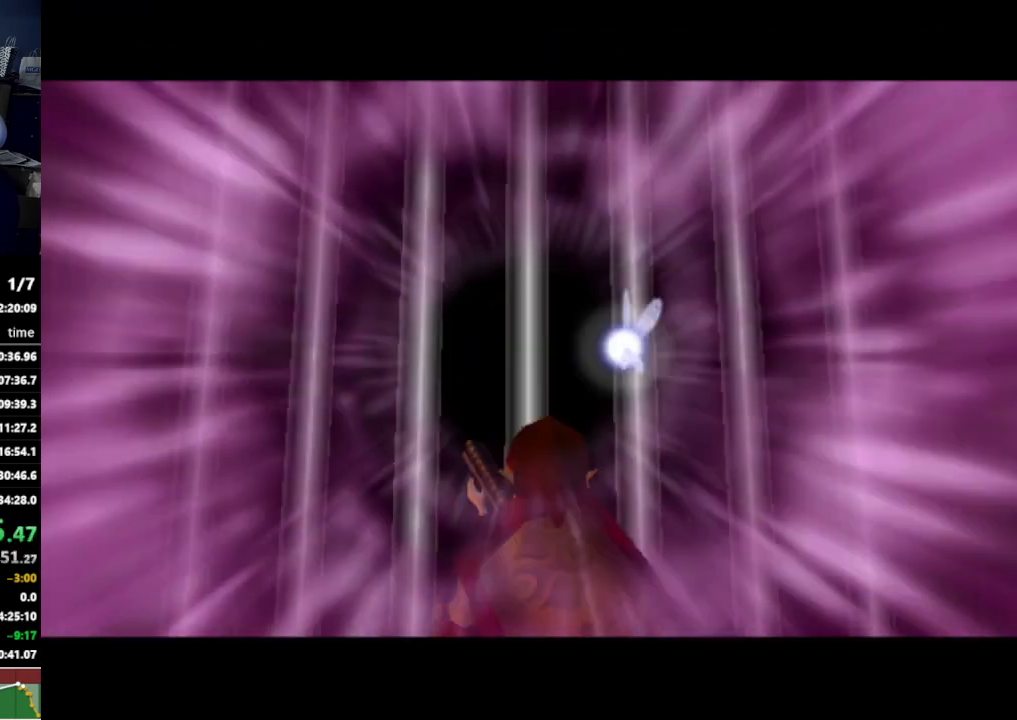
Gameplay with a controller (Nintendo layout); each line is a JSON object with the inputs held at the frame after it. "events" lists button and stick changes between this image and that frame as [ms after this image, input, new state], when the widget could be followed in between. Not read: L3 R3.
{"buttons": [], "left_stick": "up", "right_stick": "center", "events": [[233, "left_stick", "up"]]}
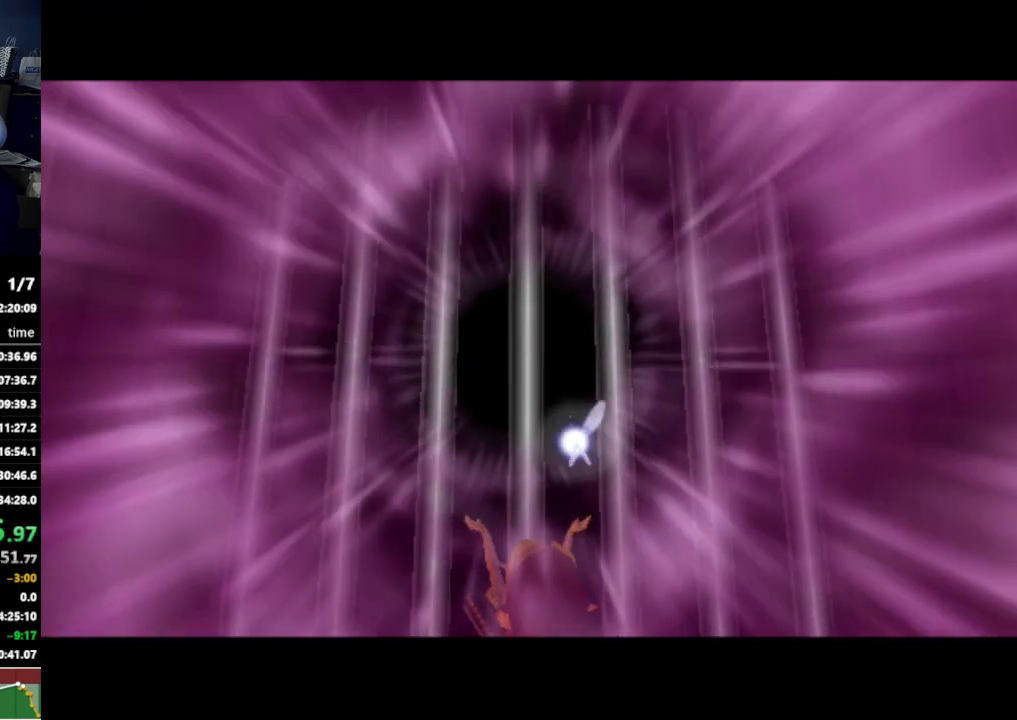
{"buttons": [], "left_stick": "up", "right_stick": "center", "events": []}
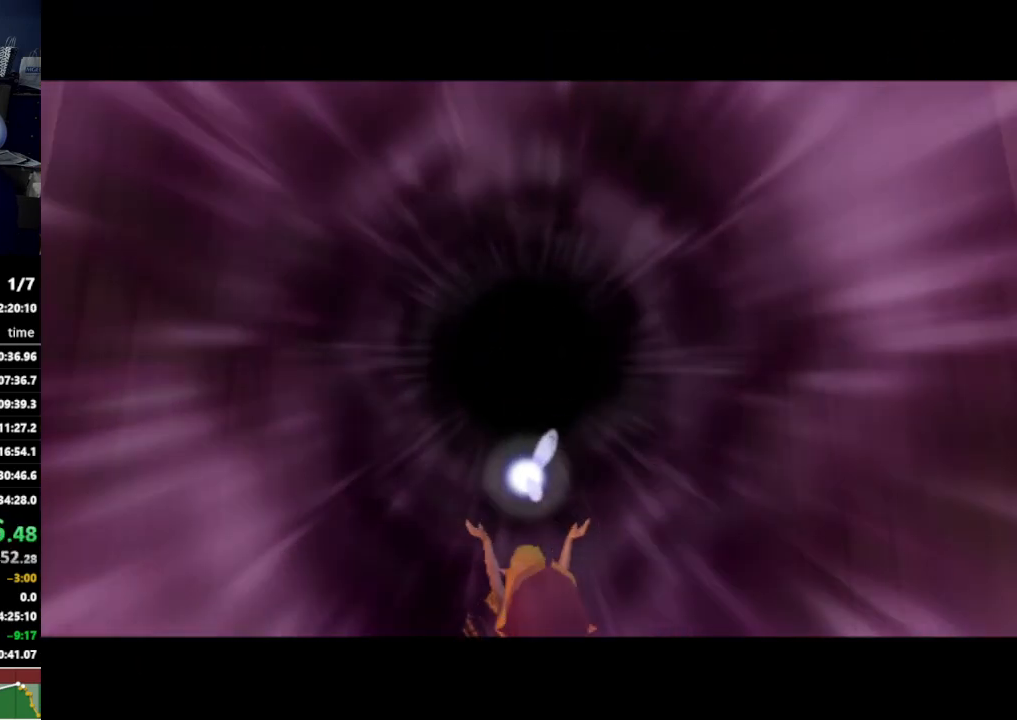
{"buttons": [], "left_stick": "up", "right_stick": "center", "events": []}
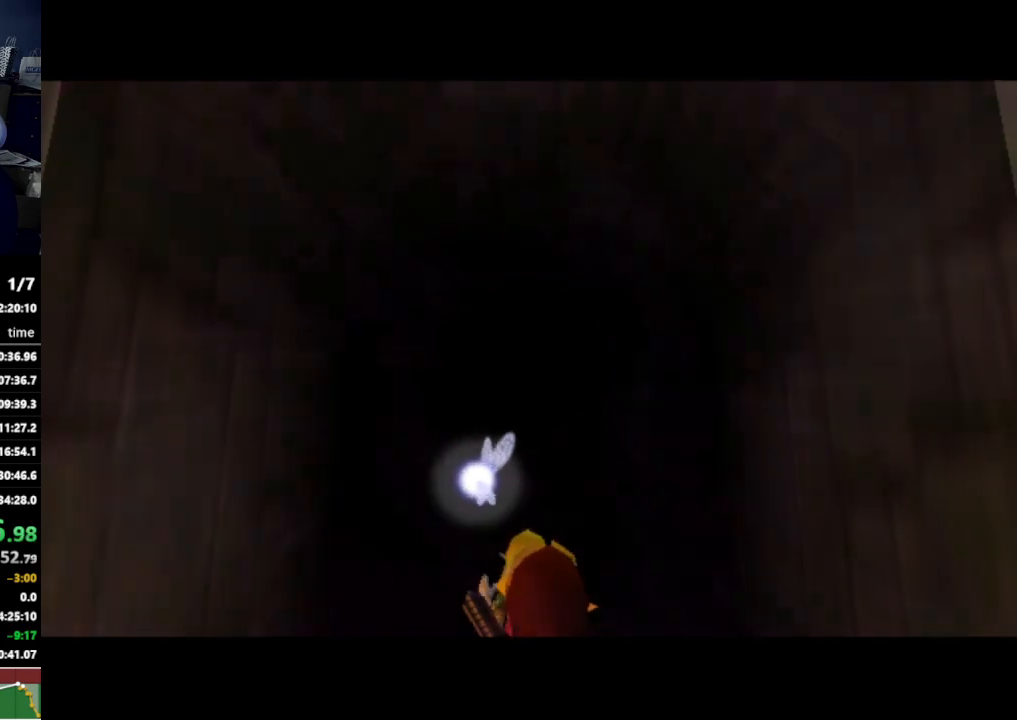
{"buttons": [], "left_stick": "up", "right_stick": "center", "events": []}
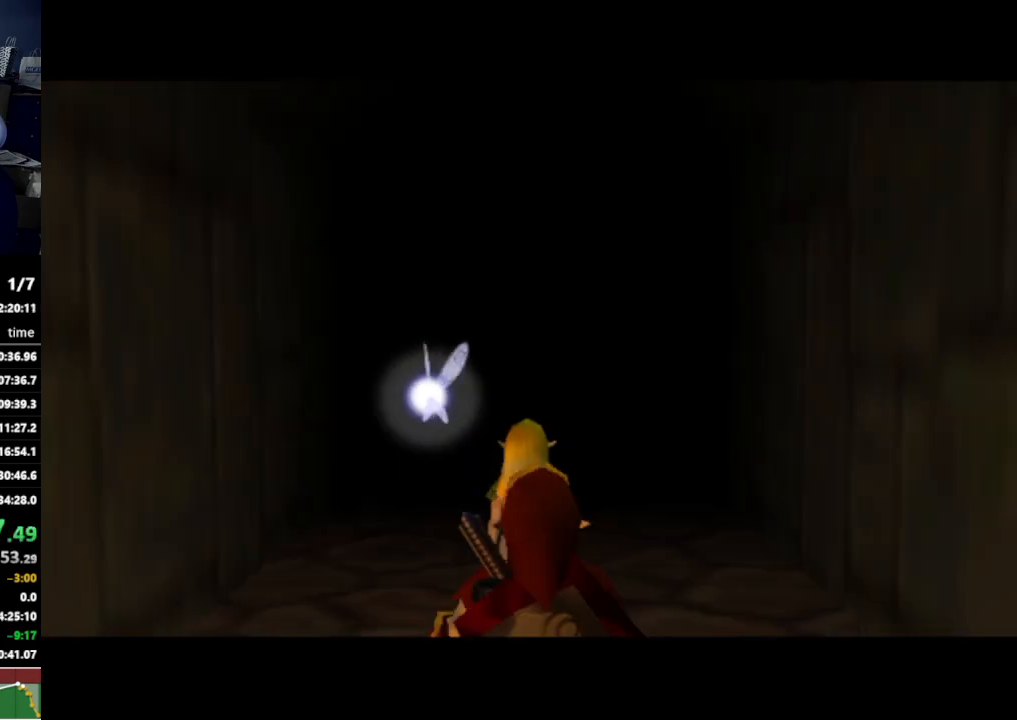
{"buttons": [], "left_stick": "up", "right_stick": "center", "events": [[367, "A", "down"], [500, "A", "up"]]}
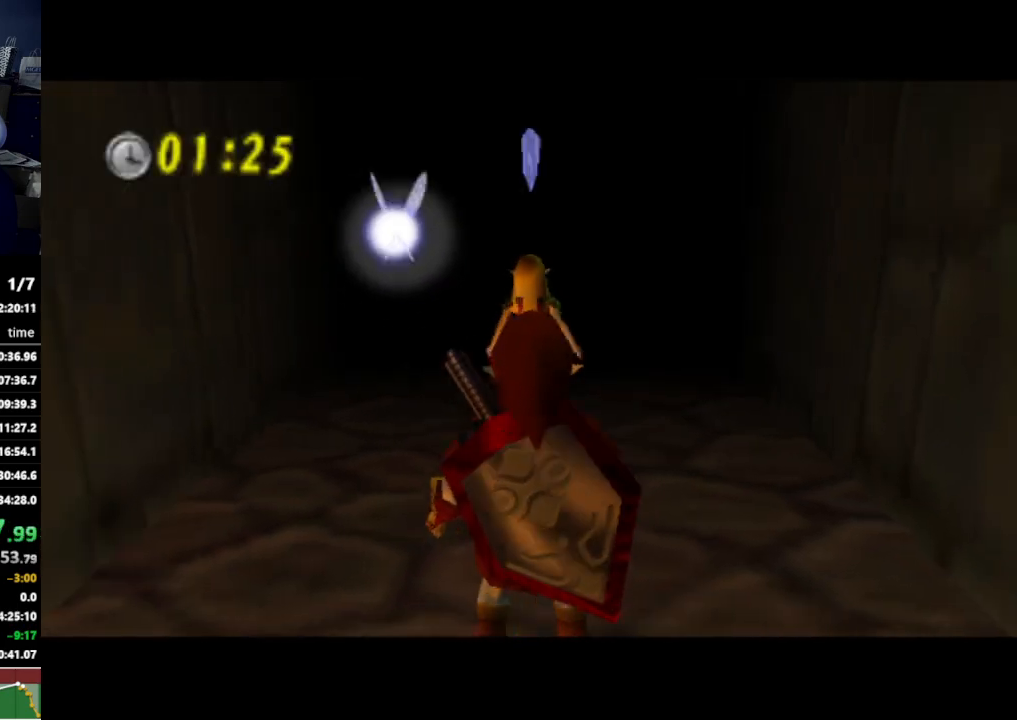
{"buttons": [], "left_stick": "up", "right_stick": "center", "events": [[67, "A", "down"], [200, "A", "up"], [300, "A", "down"], [400, "A", "up"]]}
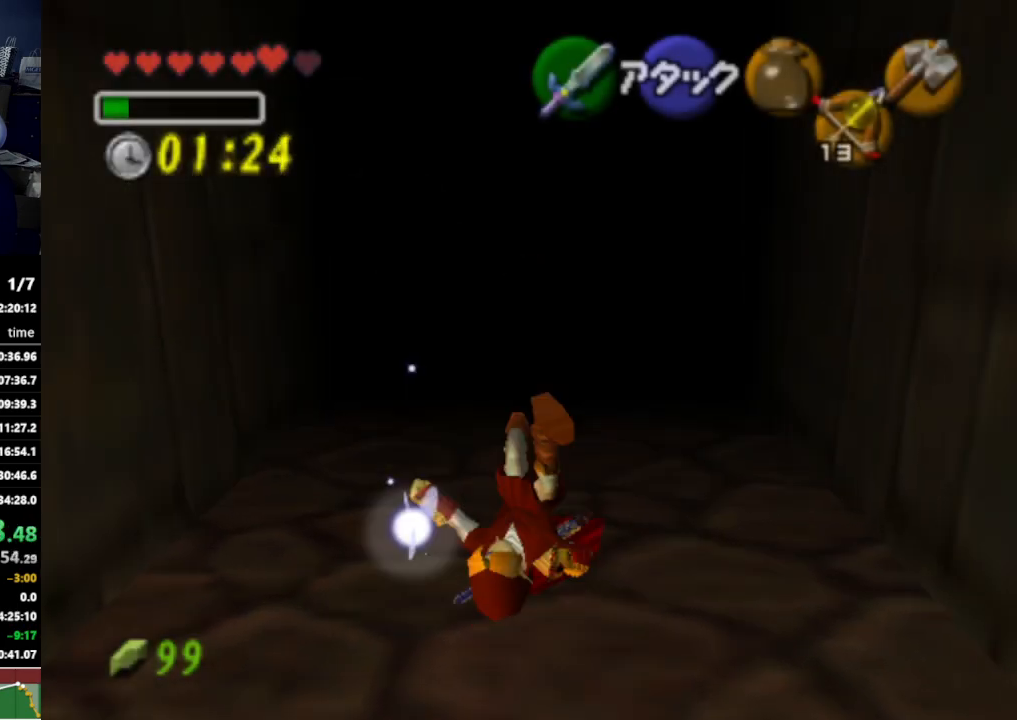
{"buttons": [], "left_stick": "up", "right_stick": "center", "events": [[267, "left_stick", "up-right"], [367, "left_stick", "up"]]}
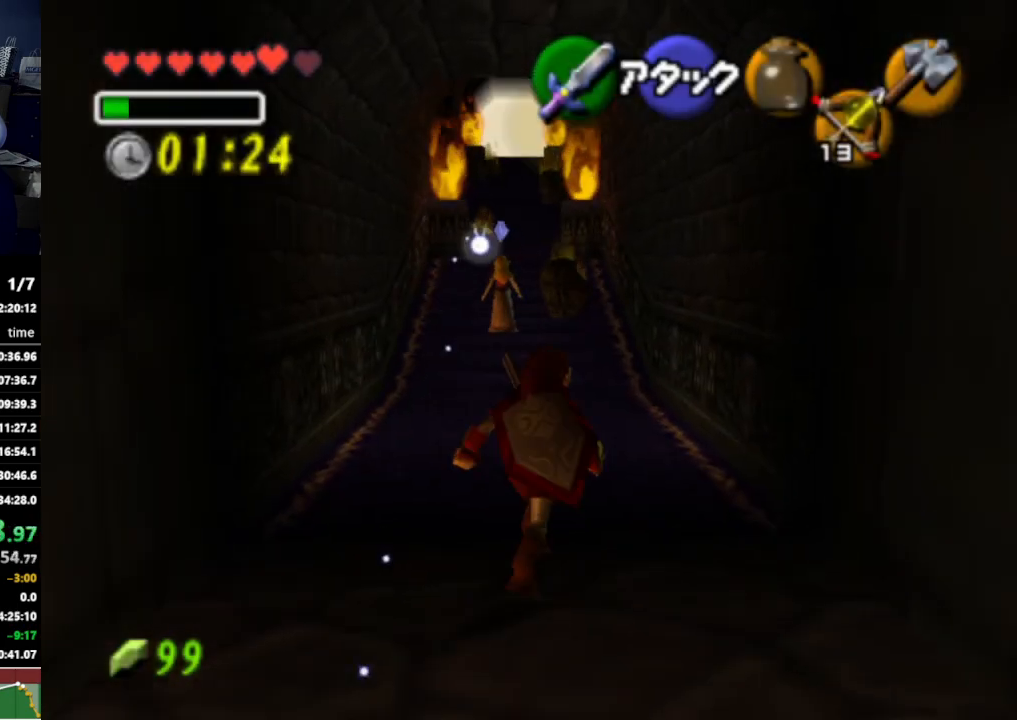
{"buttons": ["L1"], "left_stick": "down", "right_stick": "center", "events": [[133, "left_stick", "down"], [267, "L1", "down"]]}
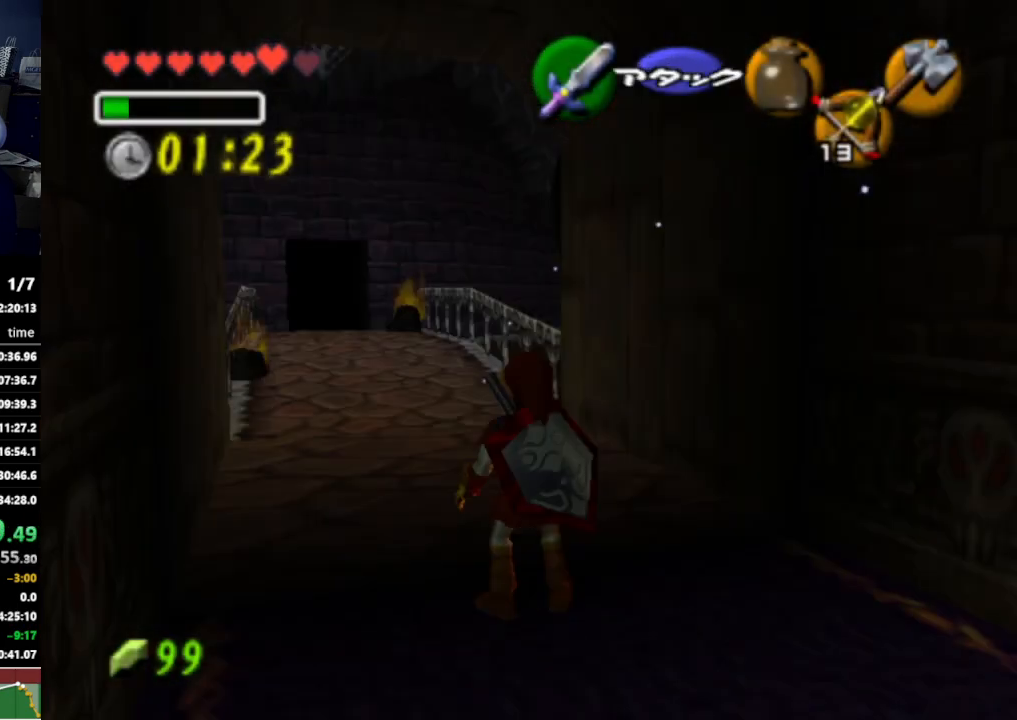
{"buttons": ["L1"], "left_stick": "down", "right_stick": "center", "events": []}
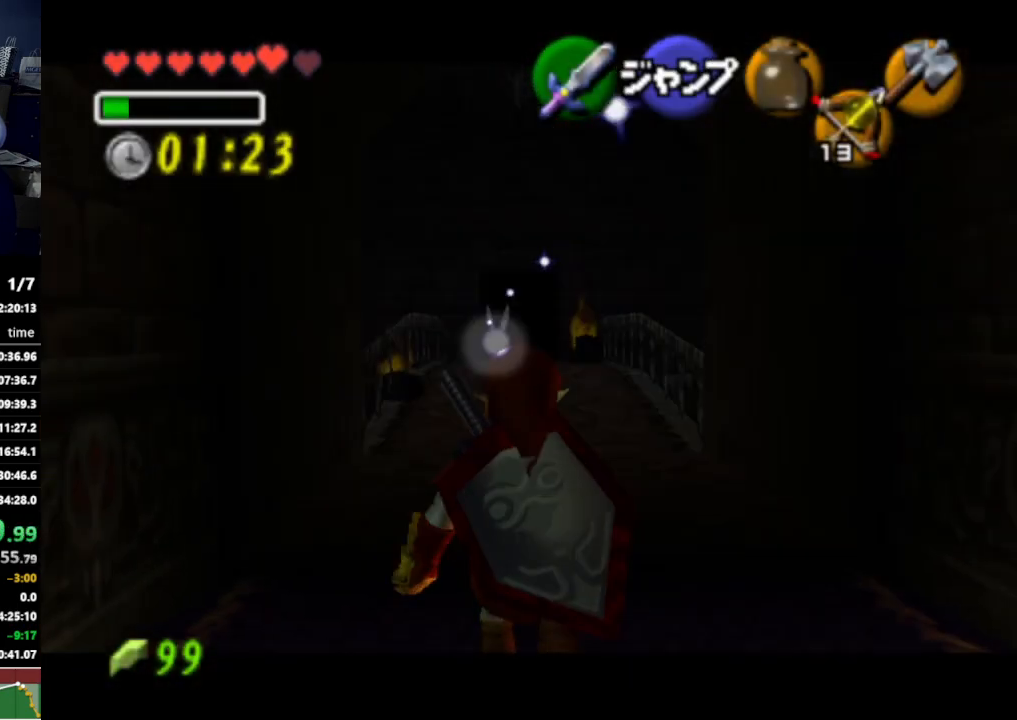
{"buttons": ["L1"], "left_stick": "down", "right_stick": "center", "events": []}
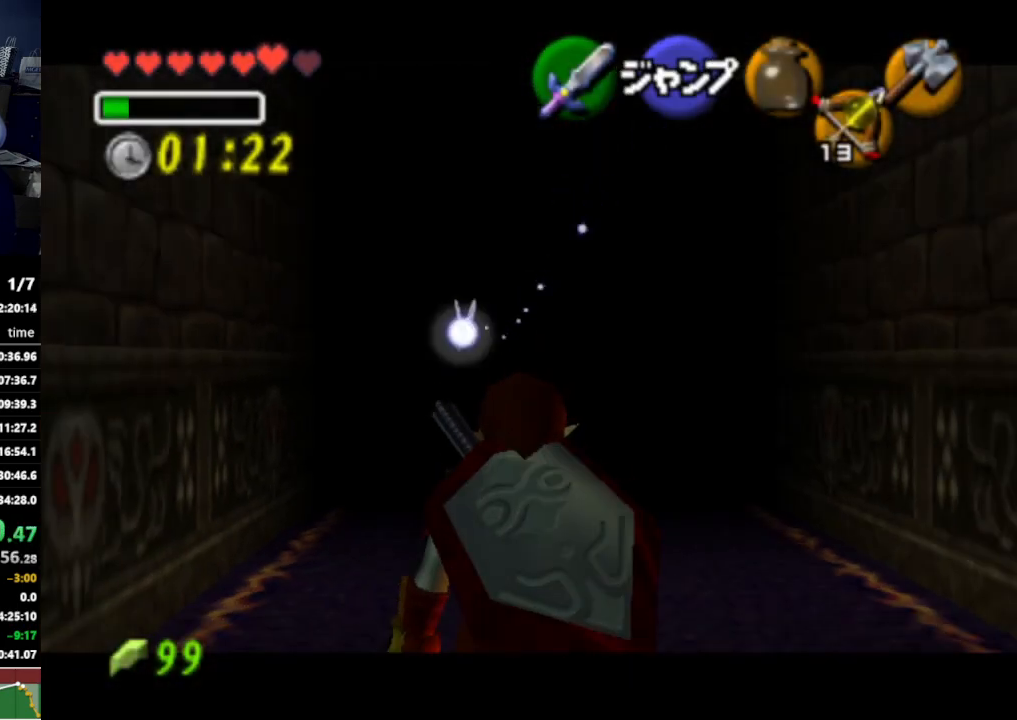
{"buttons": ["L1"], "left_stick": "down", "right_stick": "center", "events": []}
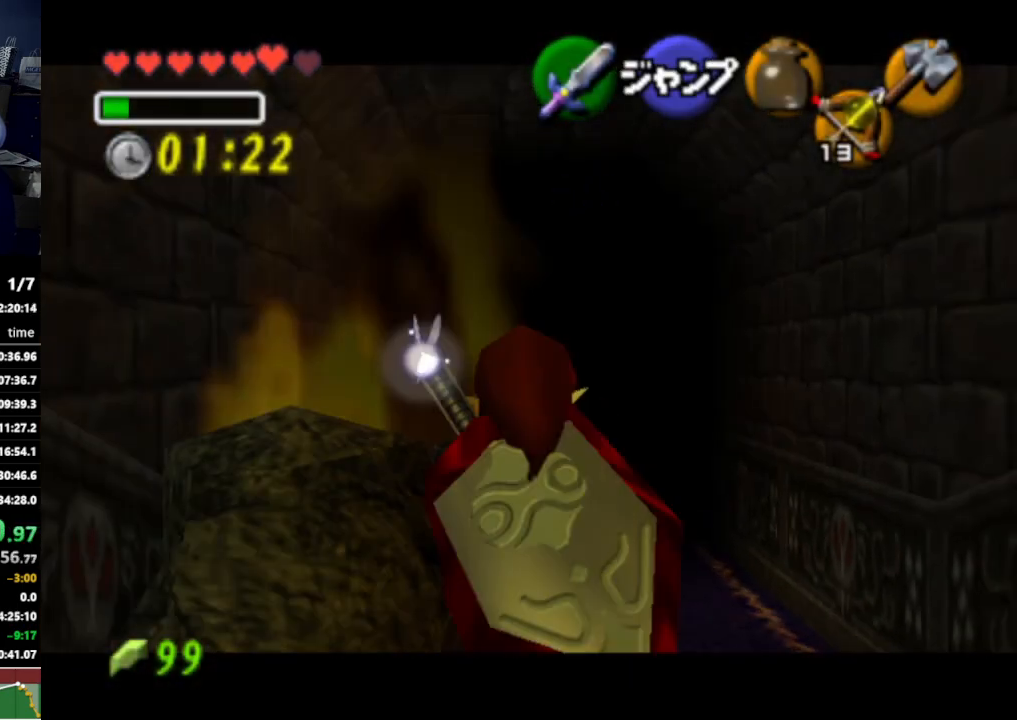
{"buttons": ["L1"], "left_stick": "down", "right_stick": "center", "events": []}
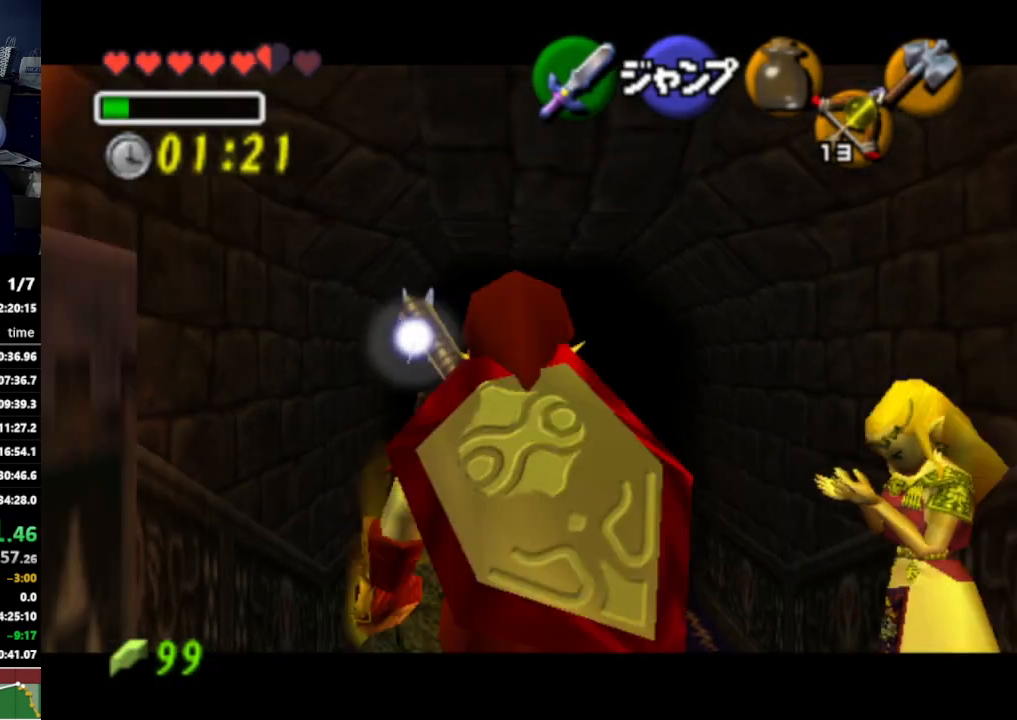
{"buttons": ["L1"], "left_stick": "down", "right_stick": "center", "events": []}
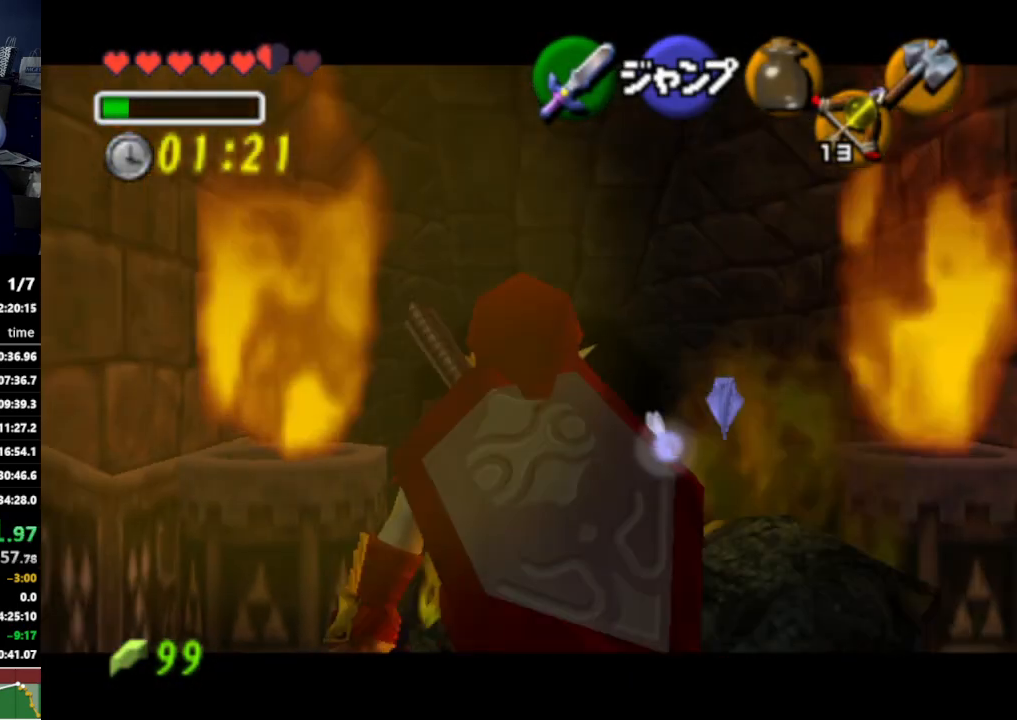
{"buttons": ["L1"], "left_stick": "down", "right_stick": "center", "events": []}
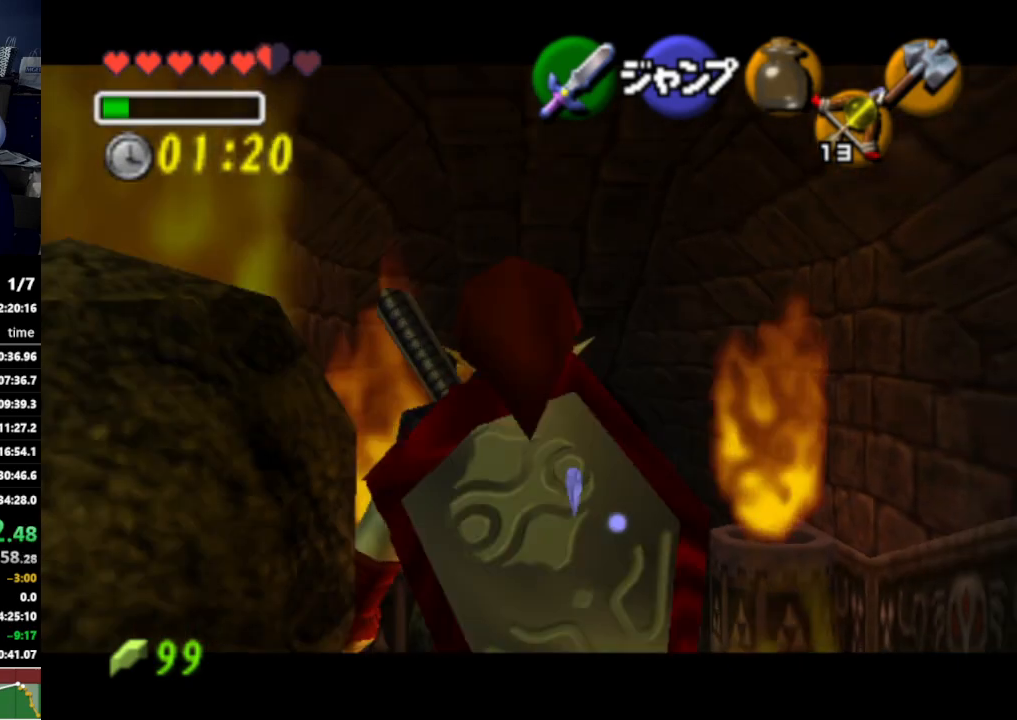
{"buttons": ["L1"], "left_stick": "down", "right_stick": "center", "events": []}
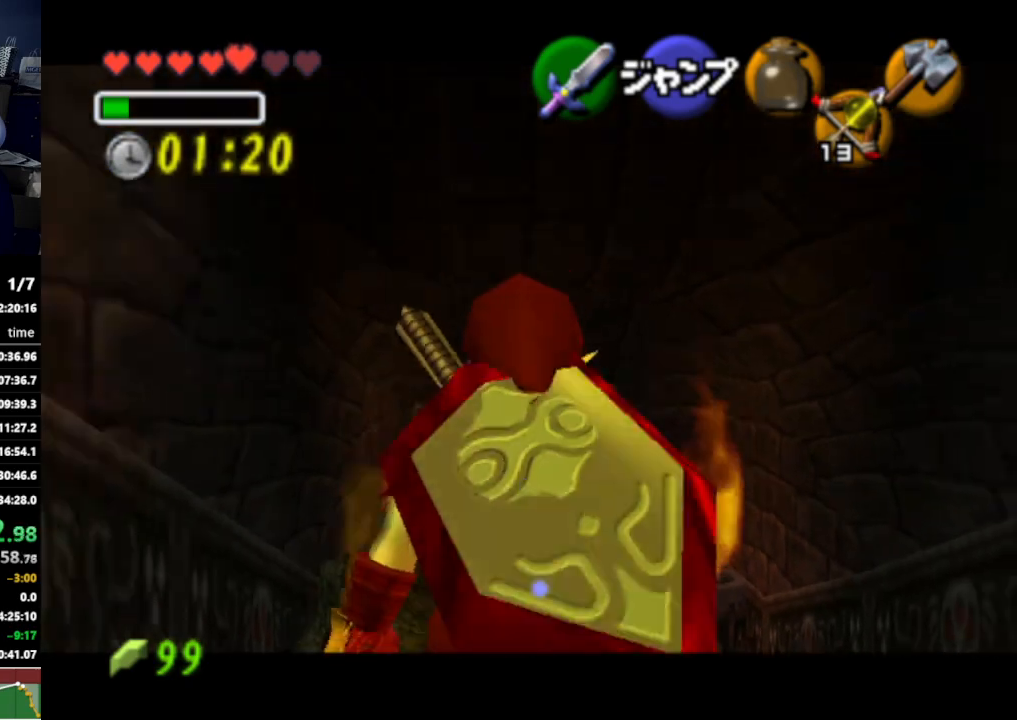
{"buttons": ["L1"], "left_stick": "down", "right_stick": "center", "events": []}
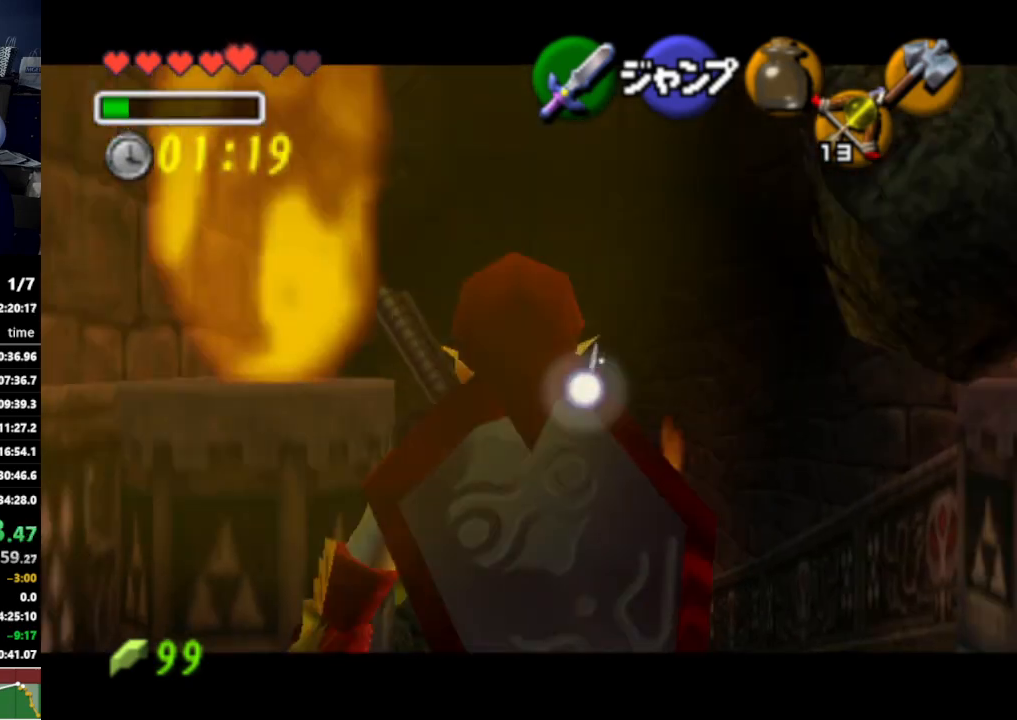
{"buttons": [], "left_stick": "down", "right_stick": "center", "events": [[133, "L1", "up"]]}
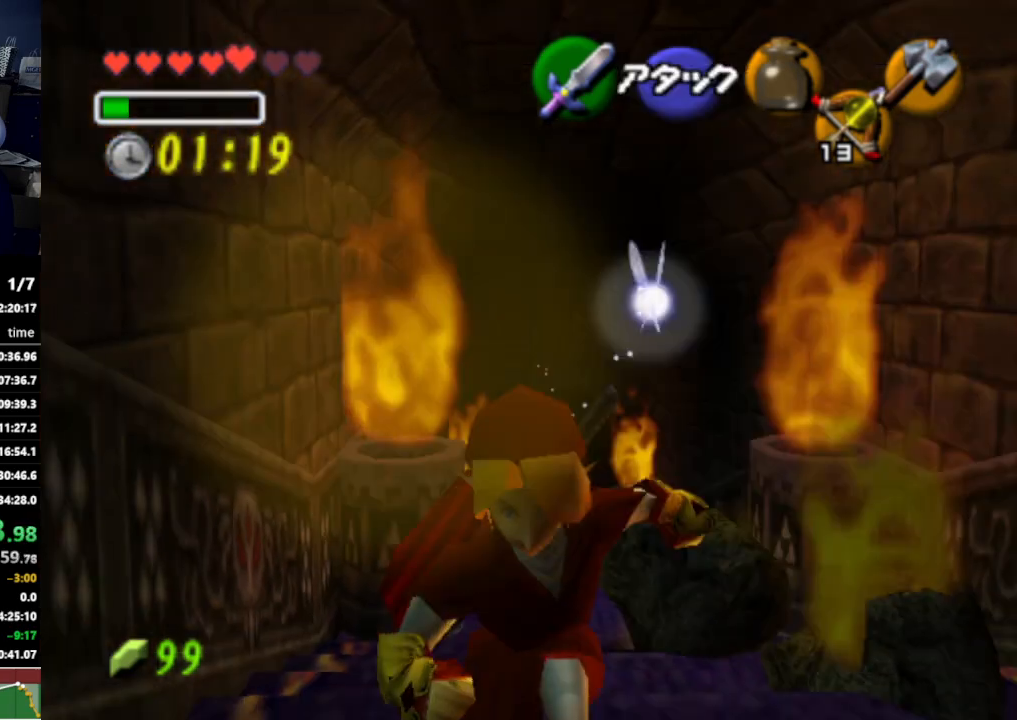
{"buttons": [], "left_stick": "down", "right_stick": "center", "events": []}
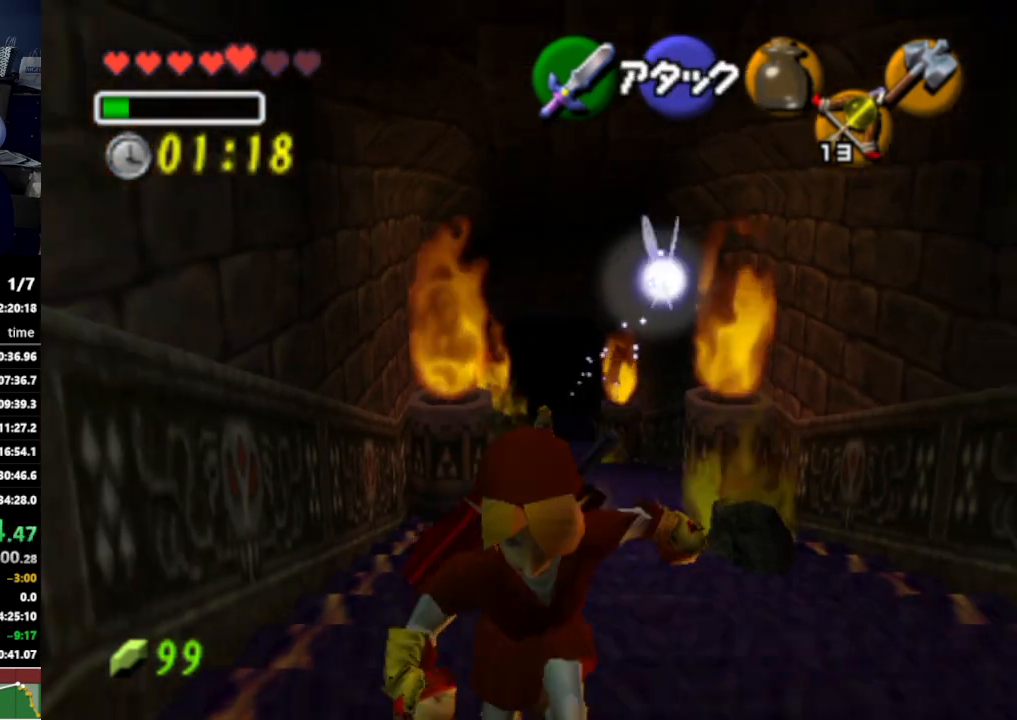
{"buttons": [], "left_stick": "down", "right_stick": "center", "events": []}
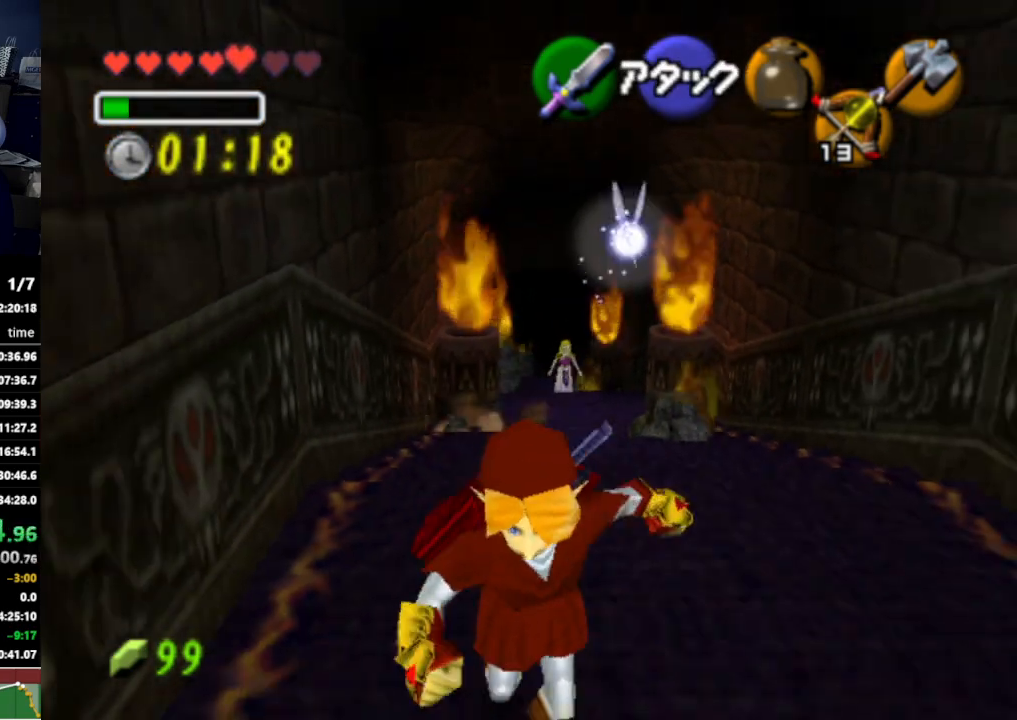
{"buttons": [], "left_stick": "down-right", "right_stick": "center", "events": [[200, "left_stick", "down-right"]]}
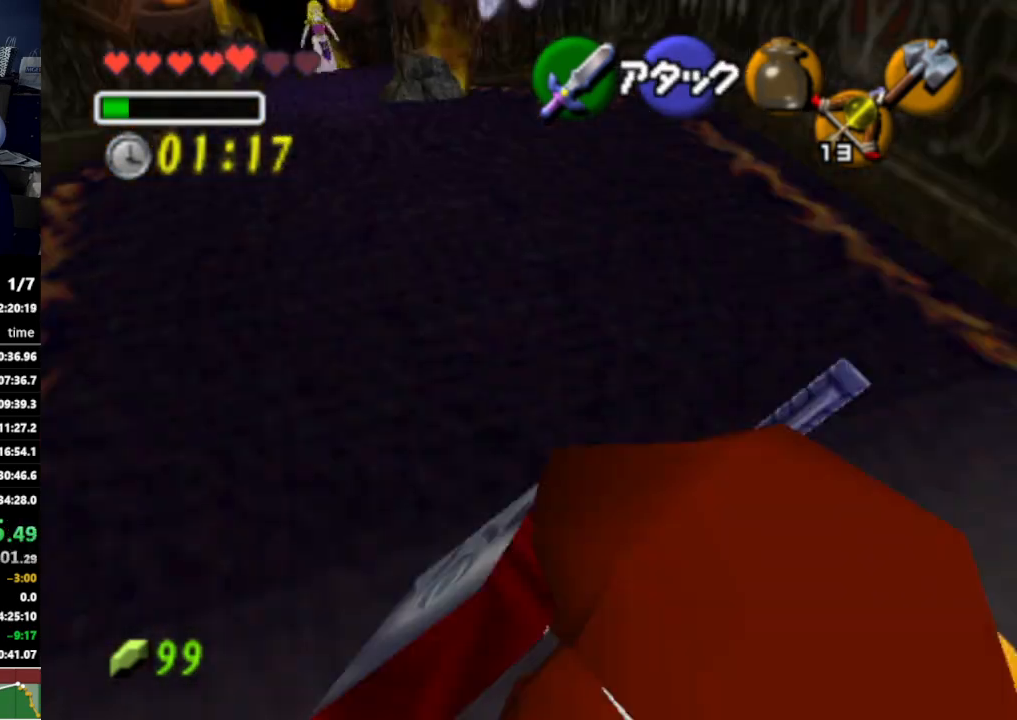
{"buttons": [], "left_stick": "right", "right_stick": "center", "events": [[133, "L1", "down"], [200, "left_stick", "center"], [300, "L1", "up"], [400, "left_stick", "right"]]}
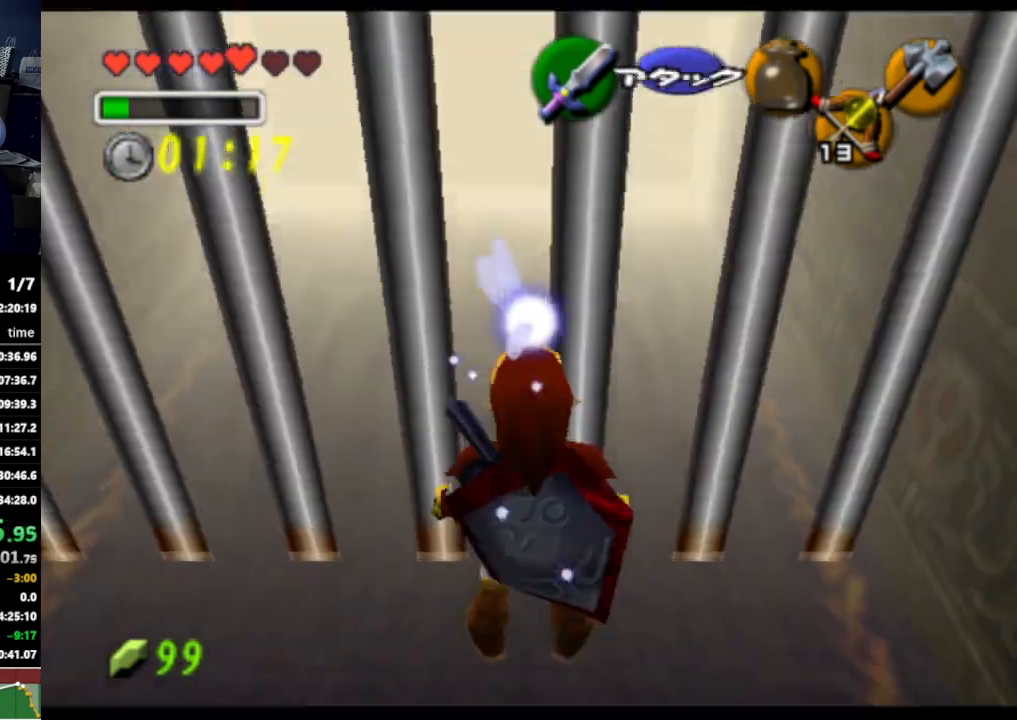
{"buttons": ["L1"], "left_stick": "up-right", "right_stick": "center", "events": [[267, "left_stick", "up-right"], [500, "L1", "down"]]}
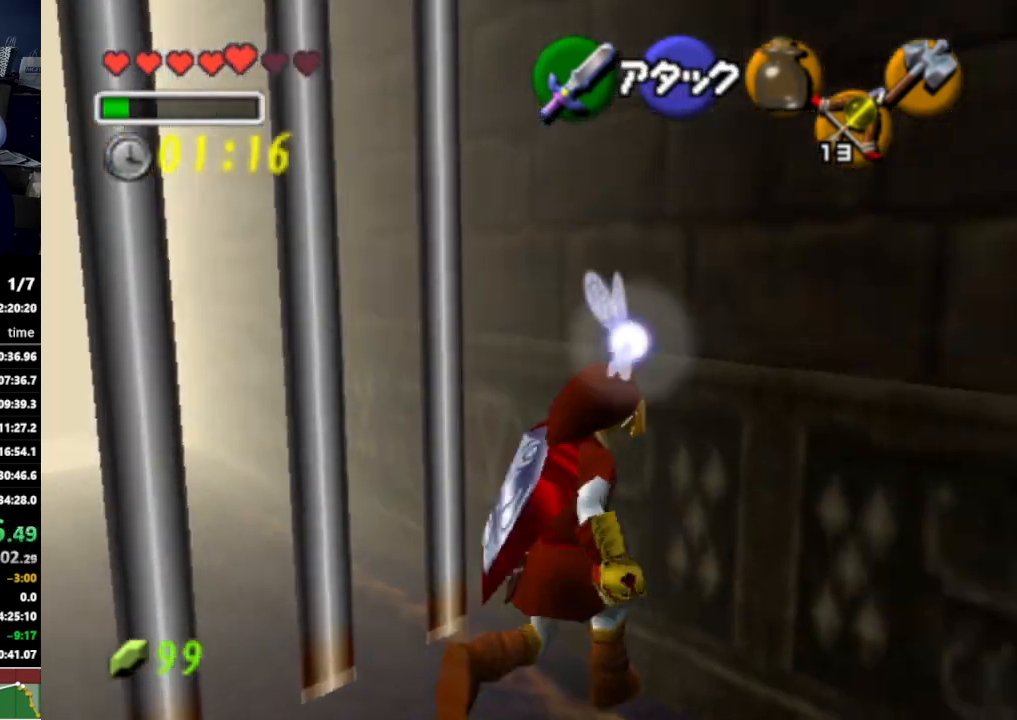
{"buttons": ["L1"], "left_stick": "center", "right_stick": "center", "events": [[67, "left_stick", "center"], [133, "left_stick", "down"], [200, "A", "down"], [300, "A", "up"], [300, "left_stick", "center"]]}
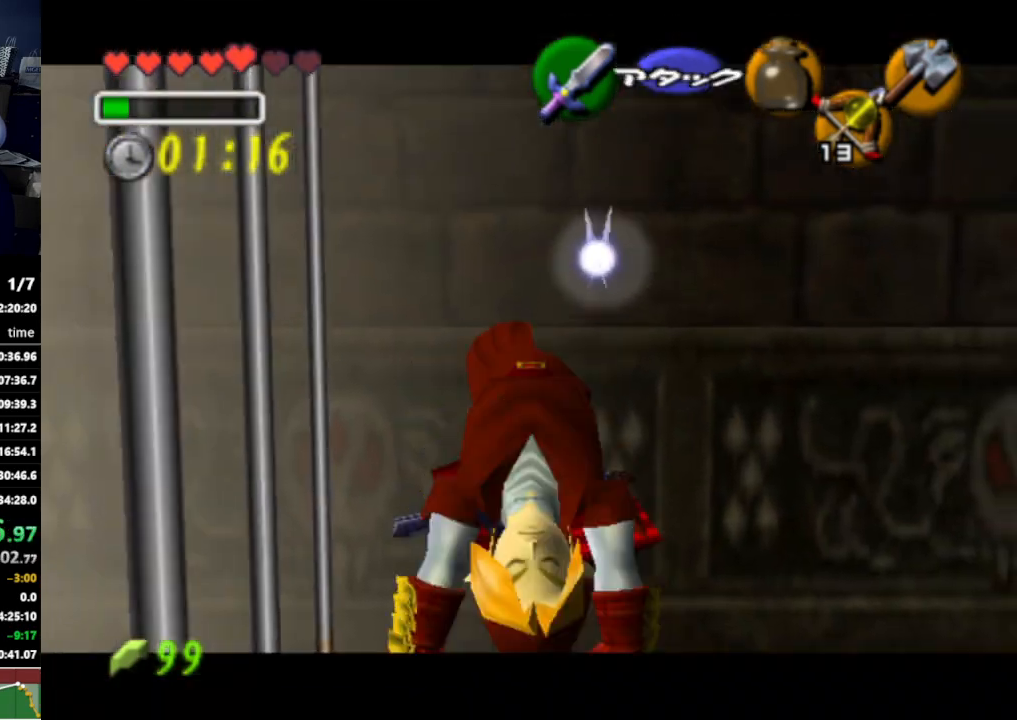
{"buttons": ["L1"], "left_stick": "center", "right_stick": "center", "events": [[300, "left_stick", "left"], [333, "A", "down"], [467, "A", "up"], [500, "left_stick", "center"]]}
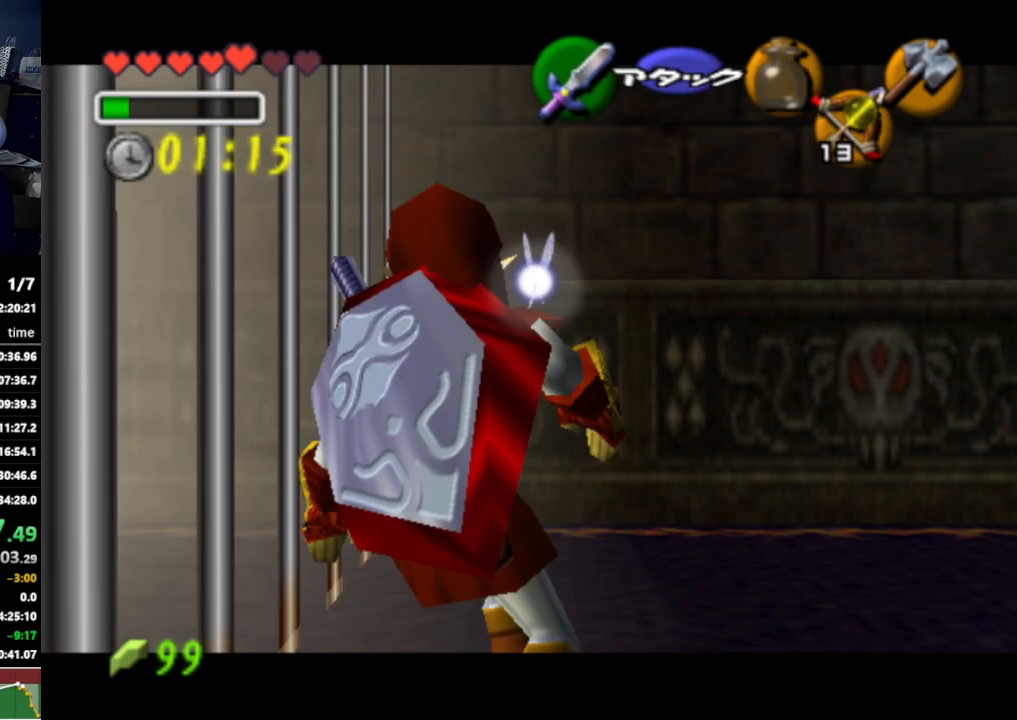
{"buttons": ["L1"], "left_stick": "center", "right_stick": "center", "events": [[200, "A", "down"], [333, "A", "up"]]}
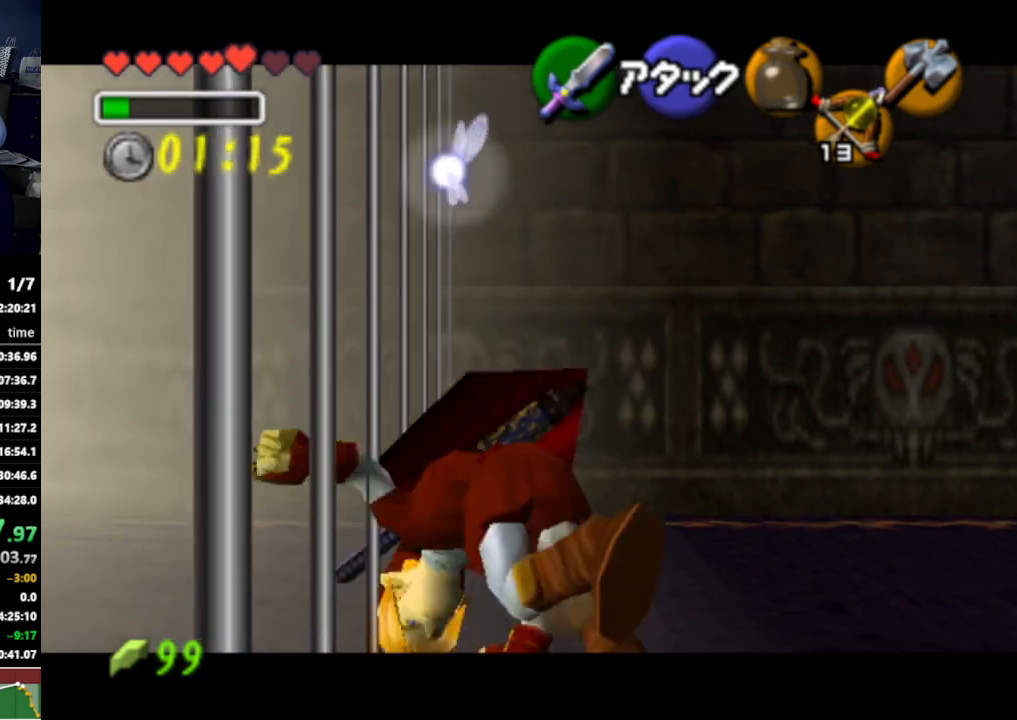
{"buttons": ["Z"], "left_stick": "center", "right_stick": "center", "events": [[100, "L1", "up"], [467, "Z", "down"]]}
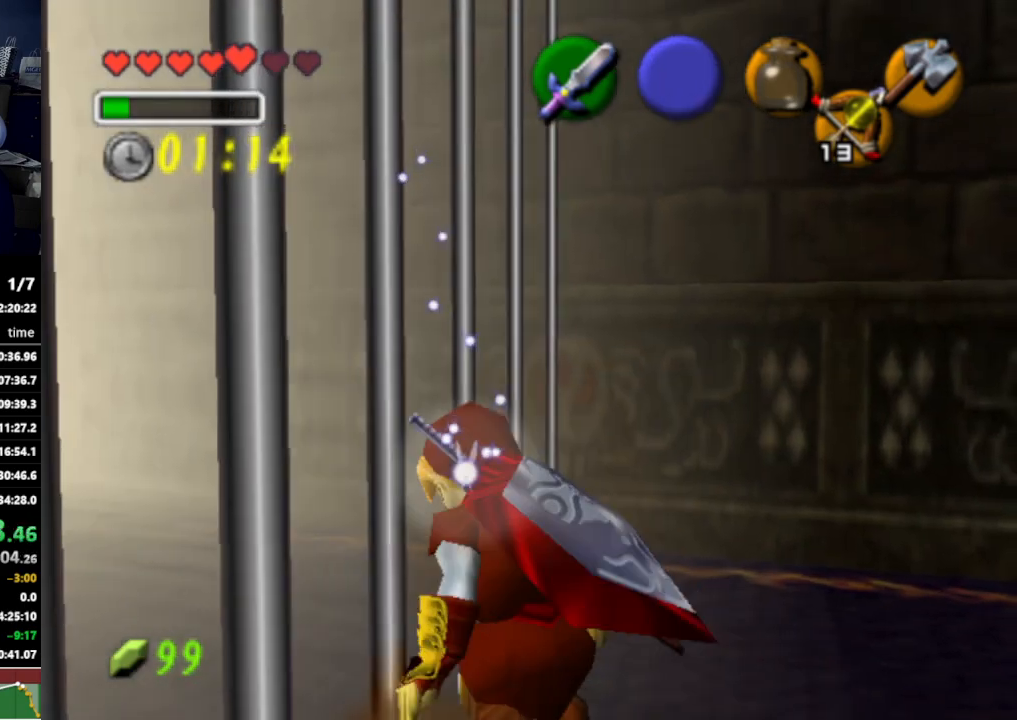
{"buttons": ["Z"], "left_stick": "center", "right_stick": "center", "events": []}
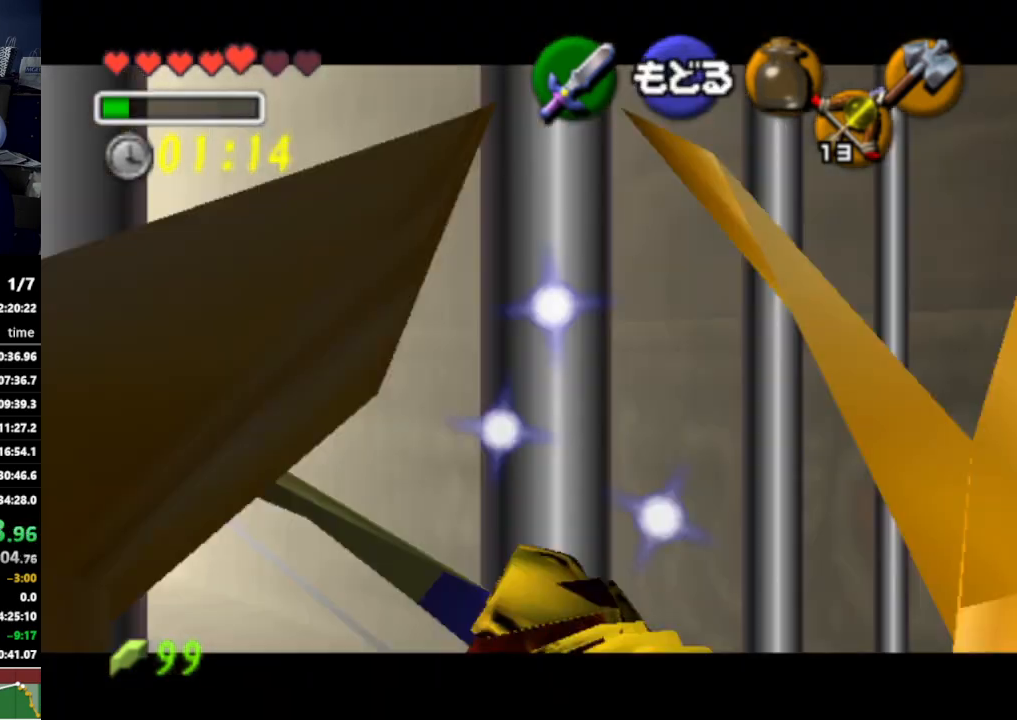
{"buttons": [], "left_stick": "center", "right_stick": "center", "events": [[33, "left_stick", "up"], [400, "Z", "up"], [400, "left_stick", "center"]]}